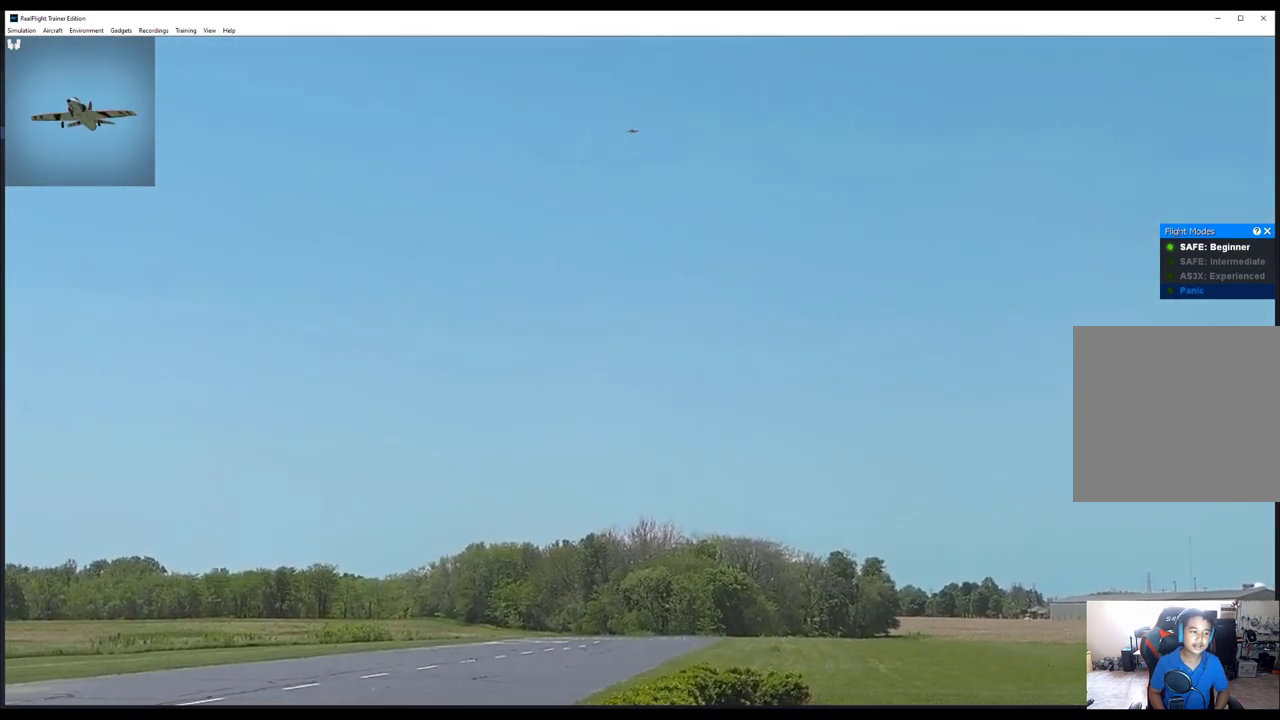
Gameplay with a controller; each line is a JSON object with the inputs held at the frame after it. "button_events" lists button changes between this image and that frame as [ms after this image, input, new state], when the widget could be followed in between (sticks are given only as held states). Not read: A B DPAD_DOWN DPAD_LEFT DPAD_RIGHT DPAD_UP L1 L2 L3 R1 R2 R3 SELECT START X Y other_buttons.
{"buttons": [], "left_stick": "down", "right_stick": "center", "button_events": []}
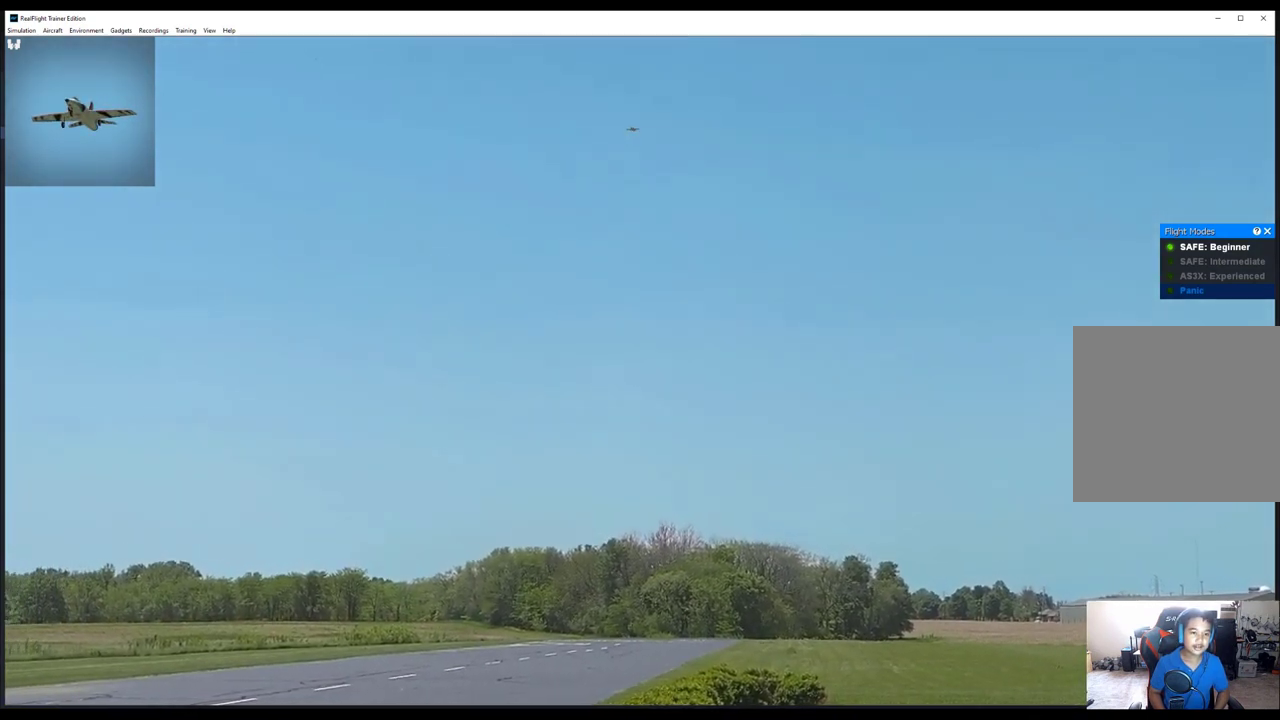
{"buttons": [], "left_stick": "down", "right_stick": "center", "button_events": []}
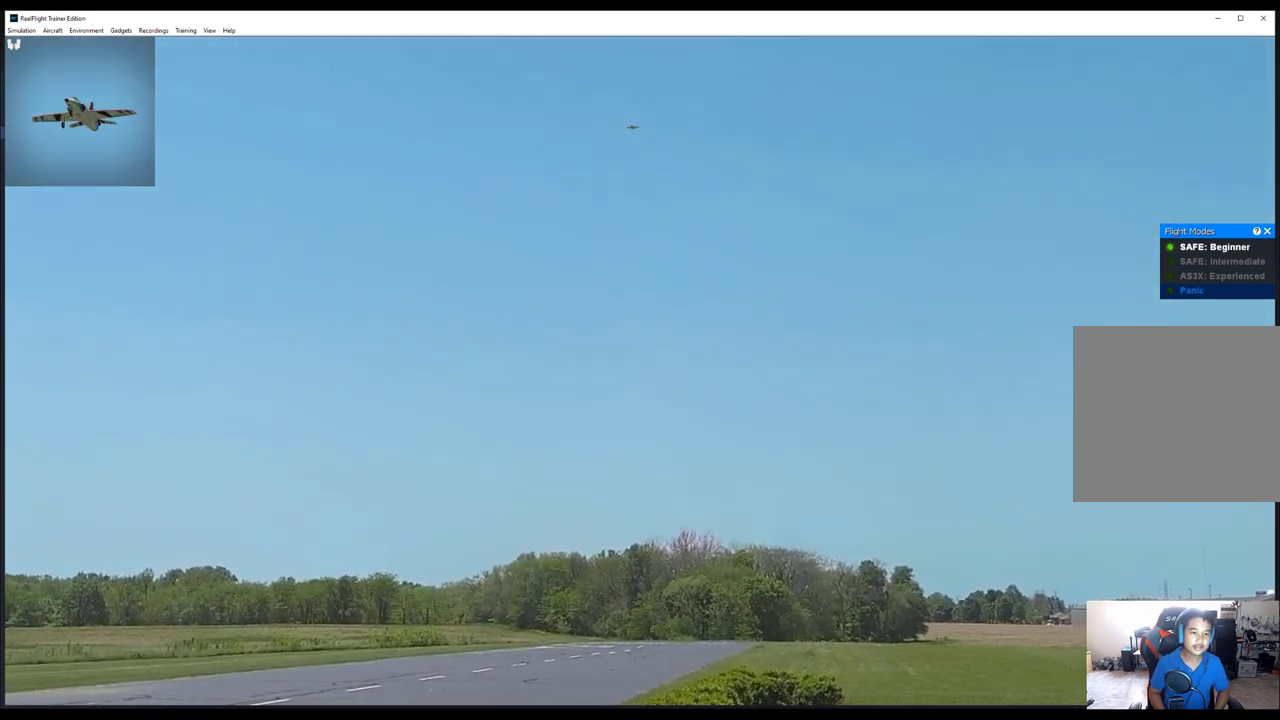
{"buttons": [], "left_stick": "down", "right_stick": "center", "button_events": []}
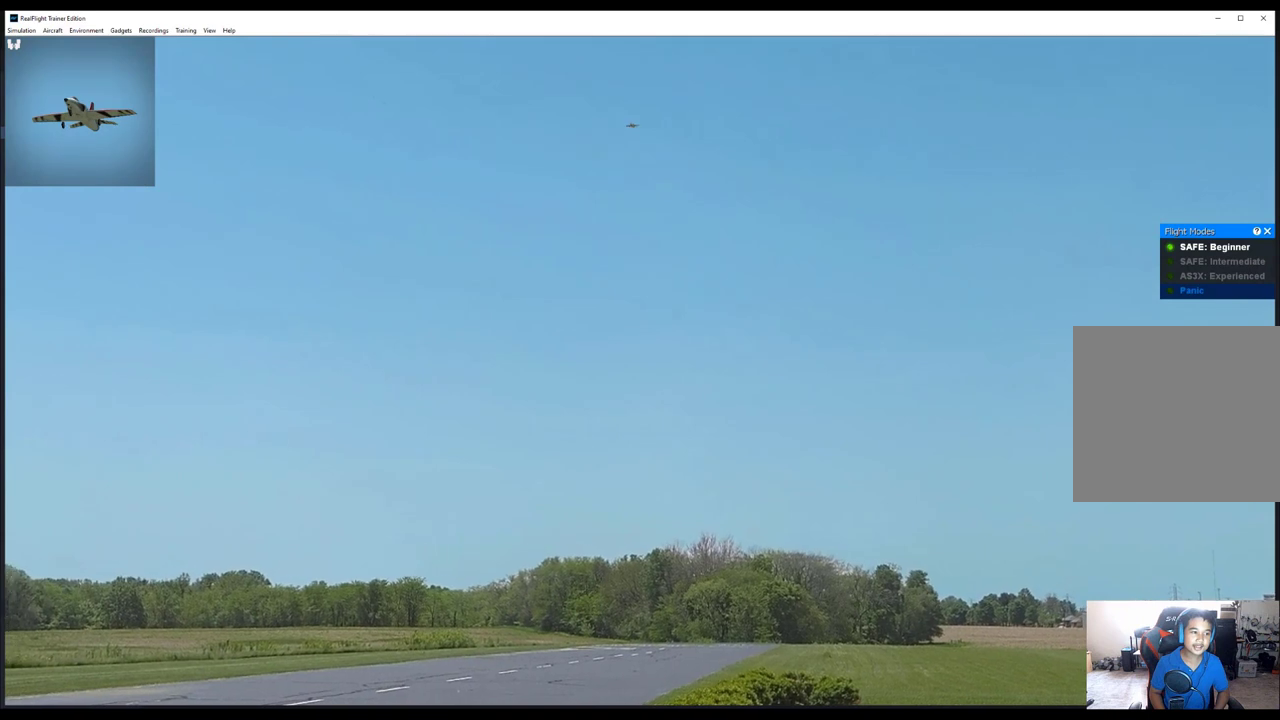
{"buttons": [], "left_stick": "down", "right_stick": "center", "button_events": []}
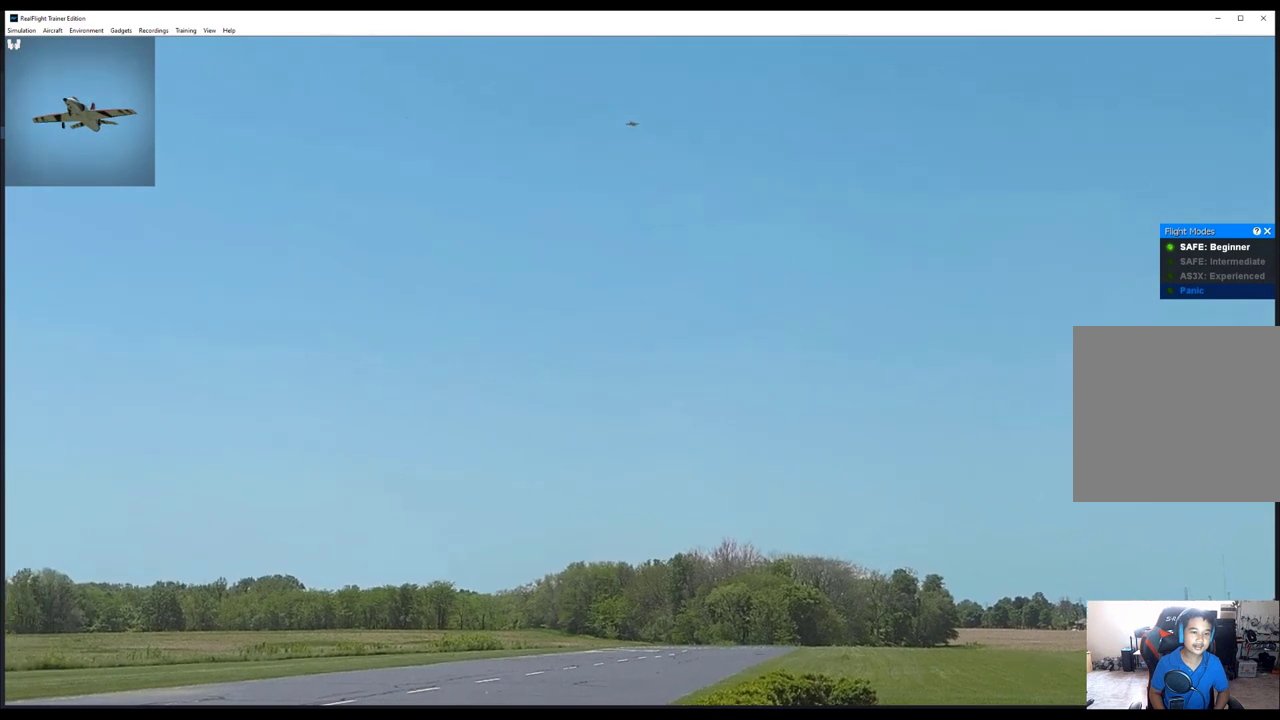
{"buttons": [], "left_stick": "down", "right_stick": "center", "button_events": []}
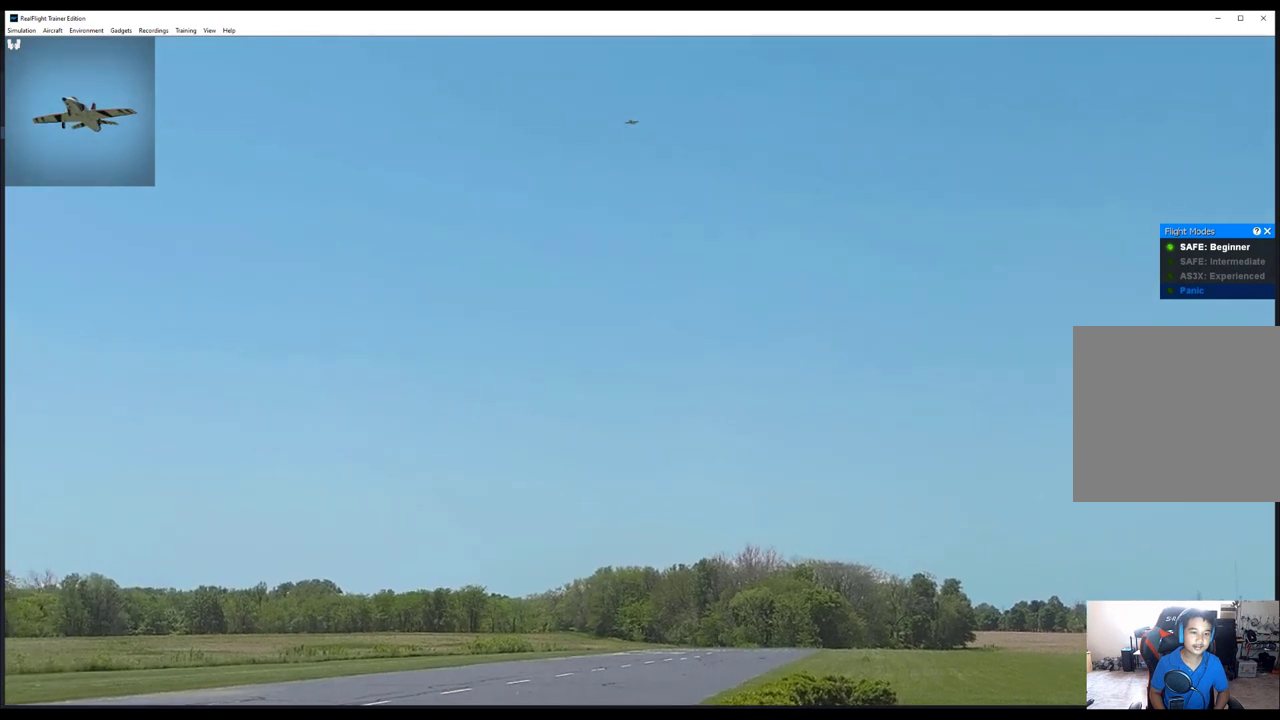
{"buttons": [], "left_stick": "down", "right_stick": "center", "button_events": []}